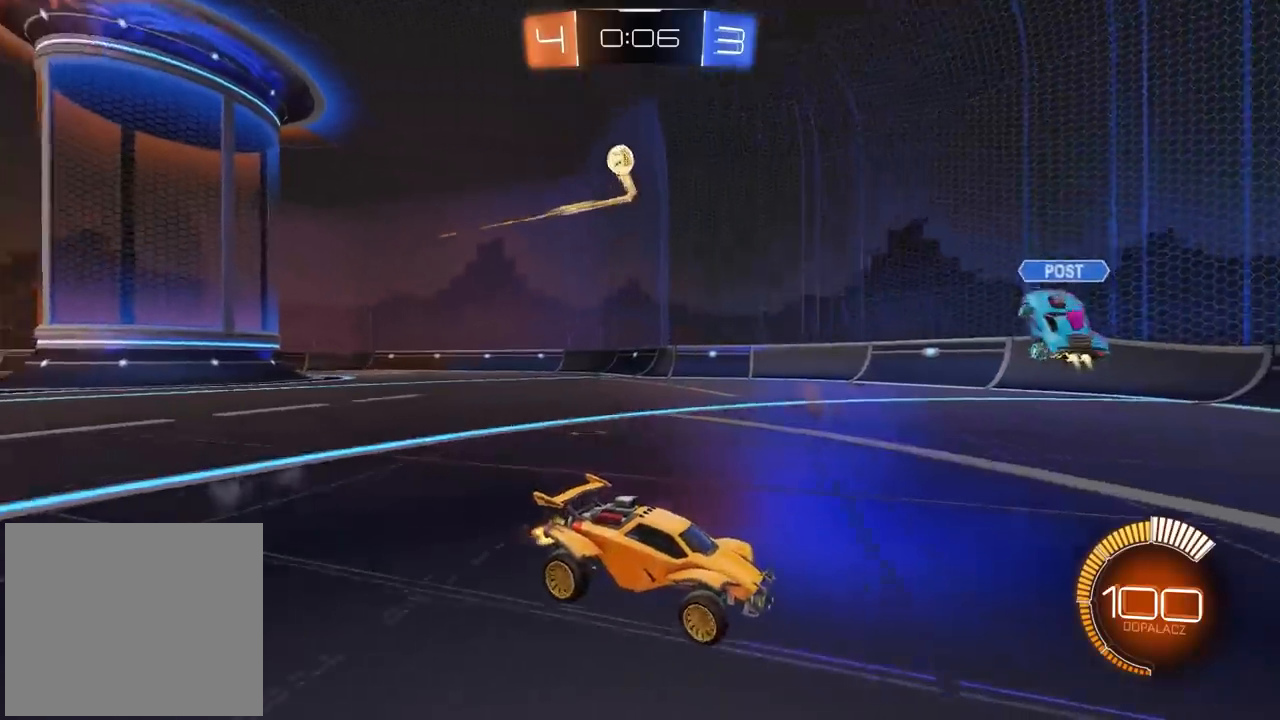
Gameplay with a controller (PlayStation layout); each line is a JSON object with the inputs held at the frame after it. "events" lists button and stick changes between this image and that frame as [ms after this image, input, new state], when the widget could be followed in between.
{"buttons": ["CIRCLE", "R2"], "left_stick": "center", "right_stick": "center", "events": [[17, "left_stick", "right"], [67, "L2", "down"], [167, "R2", "down"], [183, "CIRCLE", "down"], [200, "L2", "up"], [233, "left_stick", "down-right"], [250, "CROSS", "down"], [267, "CIRCLE", "up"], [417, "CROSS", "up"], [467, "left_stick", "center"], [483, "CIRCLE", "down"]]}
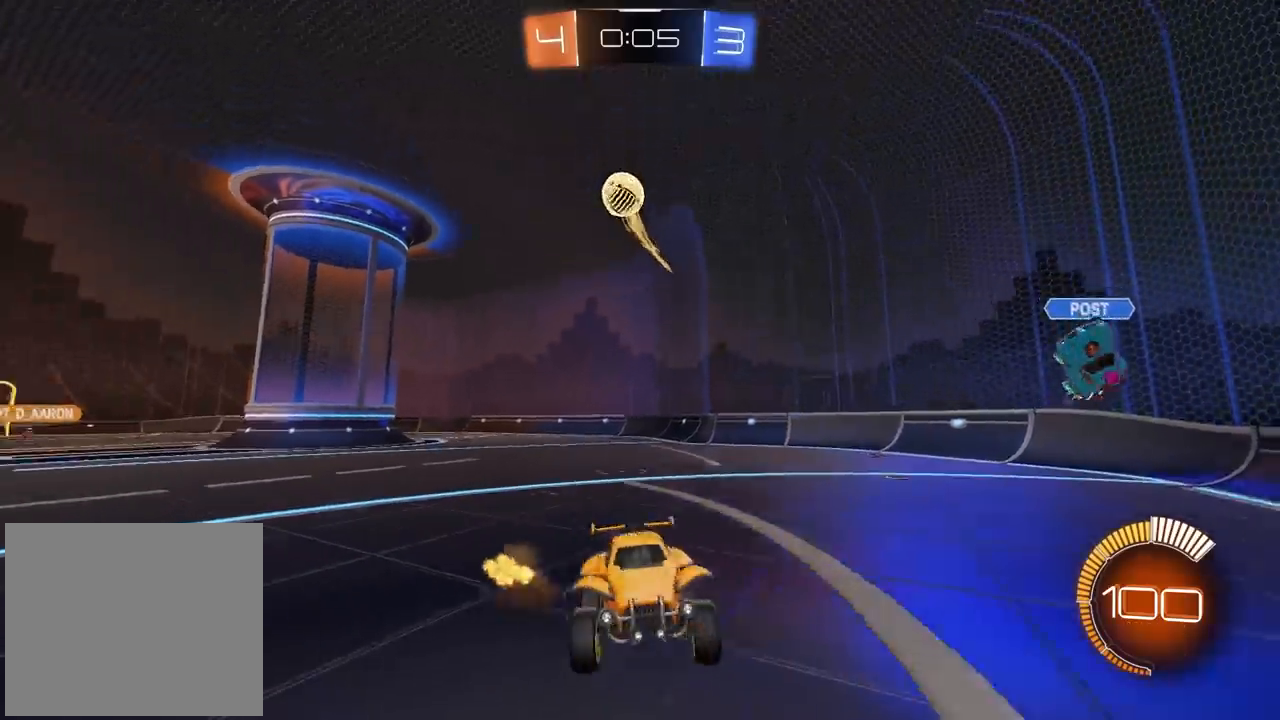
{"buttons": ["CROSS", "CIRCLE", "R2"], "left_stick": "down-right", "right_stick": "center", "events": [[17, "CROSS", "down"], [150, "left_stick", "down-right"]]}
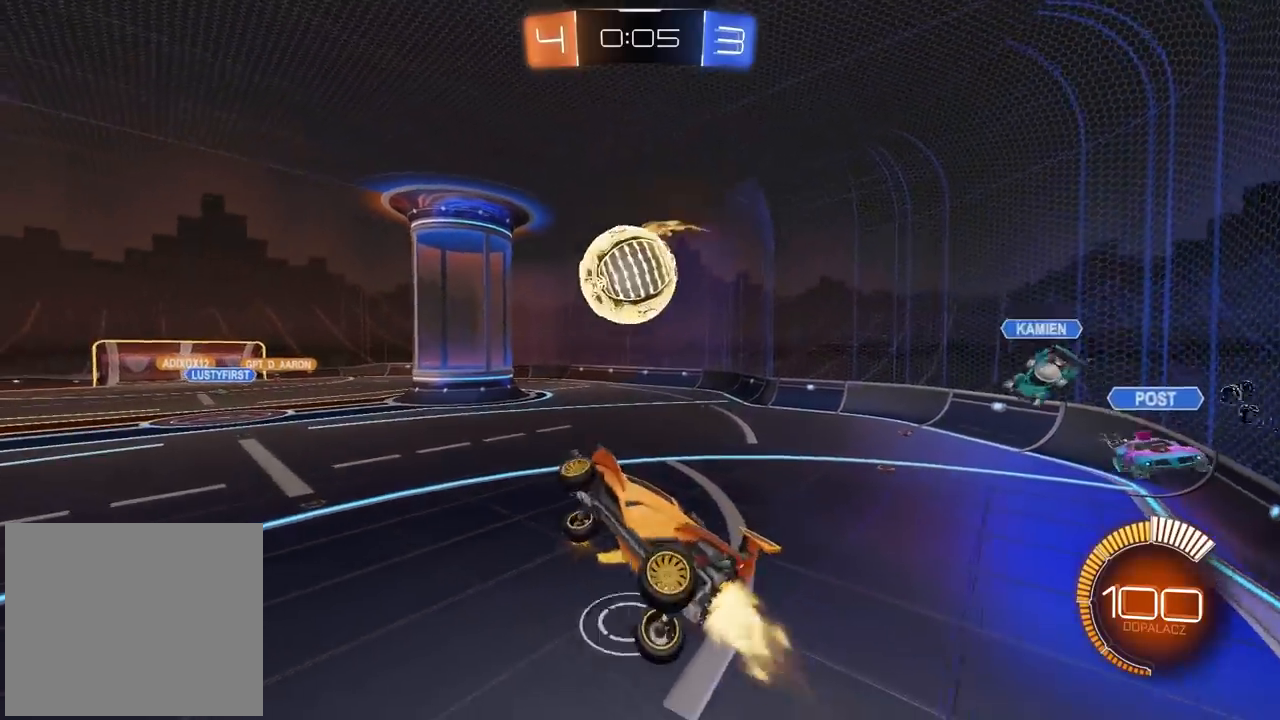
{"buttons": ["L2", "R2"], "left_stick": "up-right", "right_stick": "center", "events": [[50, "left_stick", "down"], [150, "left_stick", "center"], [283, "CROSS", "up"], [383, "L2", "down"], [400, "left_stick", "up-right"], [433, "CIRCLE", "up"]]}
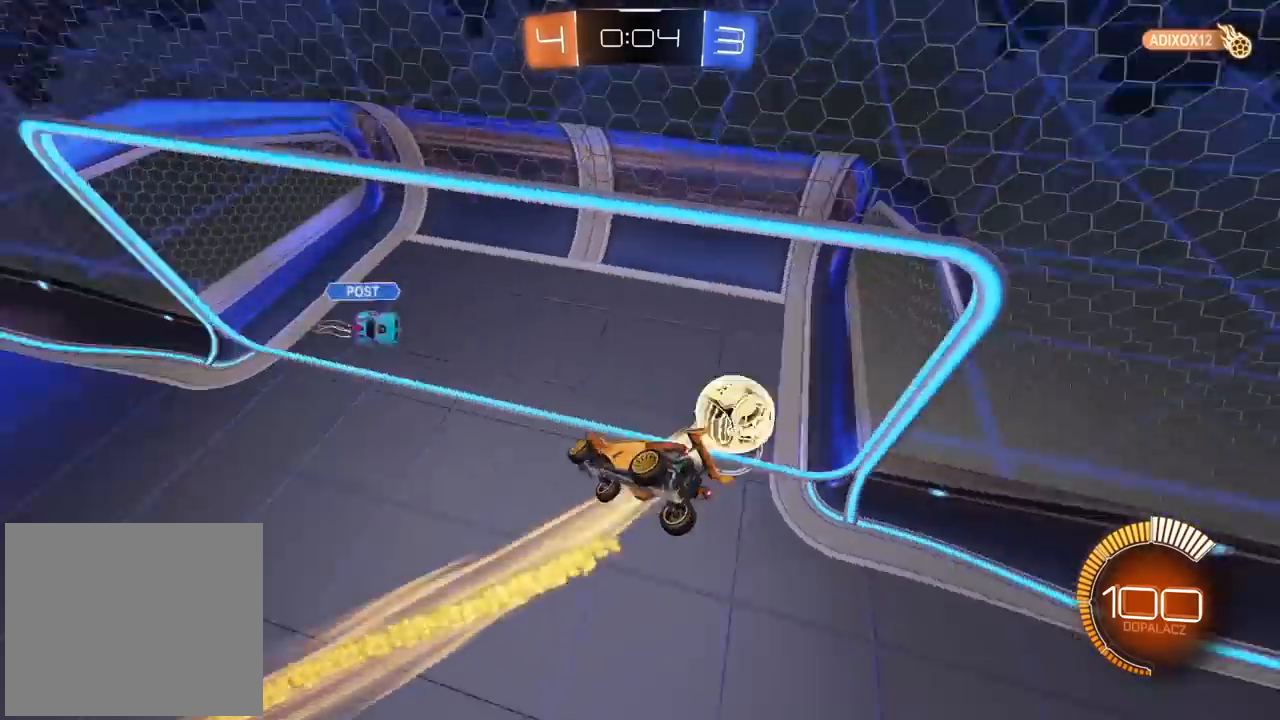
{"buttons": [], "left_stick": "center", "right_stick": "center", "events": [[183, "L2", "up"], [200, "left_stick", "center"], [450, "R2", "up"]]}
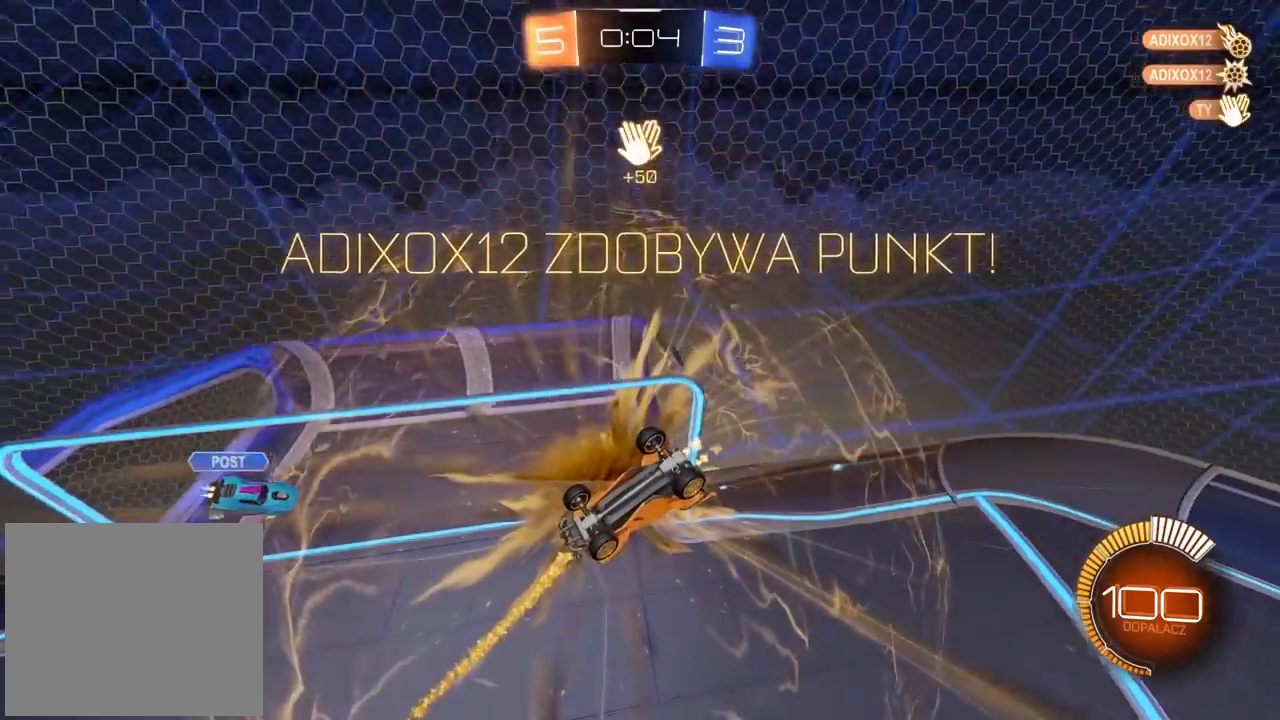
{"buttons": [], "left_stick": "center", "right_stick": "center", "events": []}
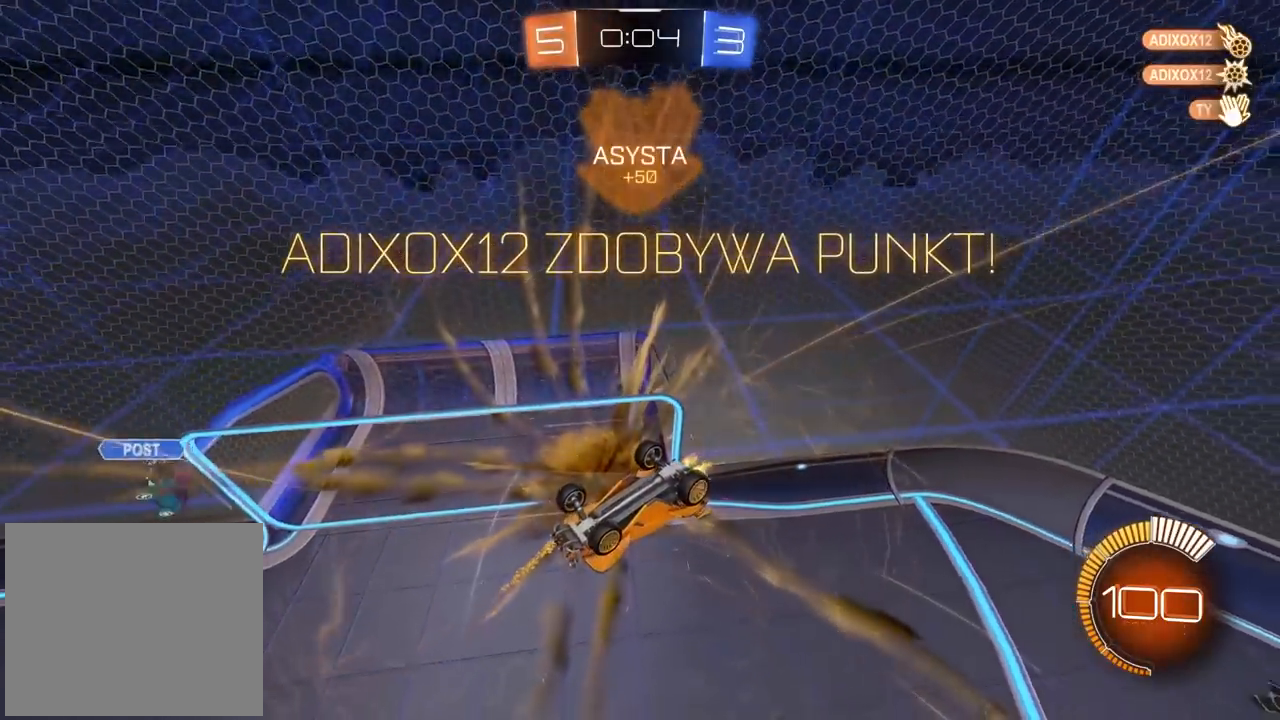
{"buttons": ["TRIANGLE"], "left_stick": "up-right", "right_stick": "center", "events": [[283, "left_stick", "up-right"], [433, "TRIANGLE", "down"]]}
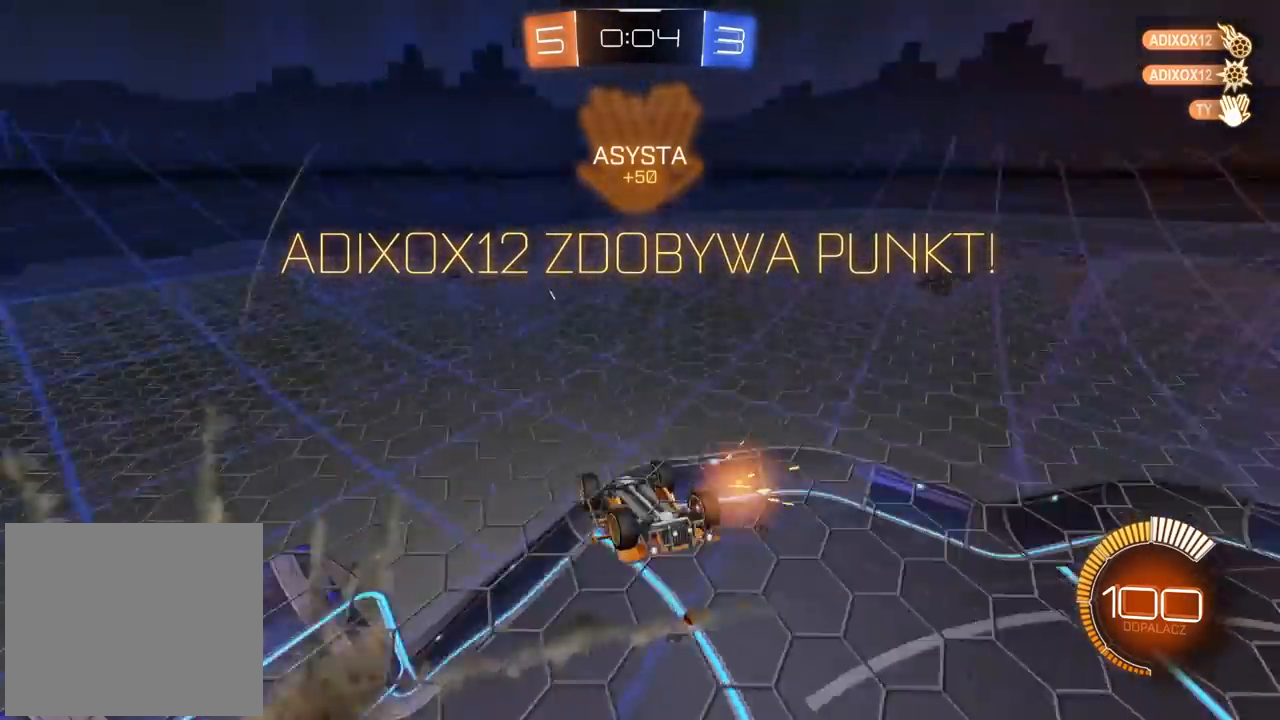
{"buttons": ["CIRCLE", "L2", "R2"], "left_stick": "center", "right_stick": "center", "events": [[17, "TRIANGLE", "up"], [100, "R2", "down"], [133, "left_stick", "center"], [217, "CIRCLE", "down"], [450, "L2", "down"]]}
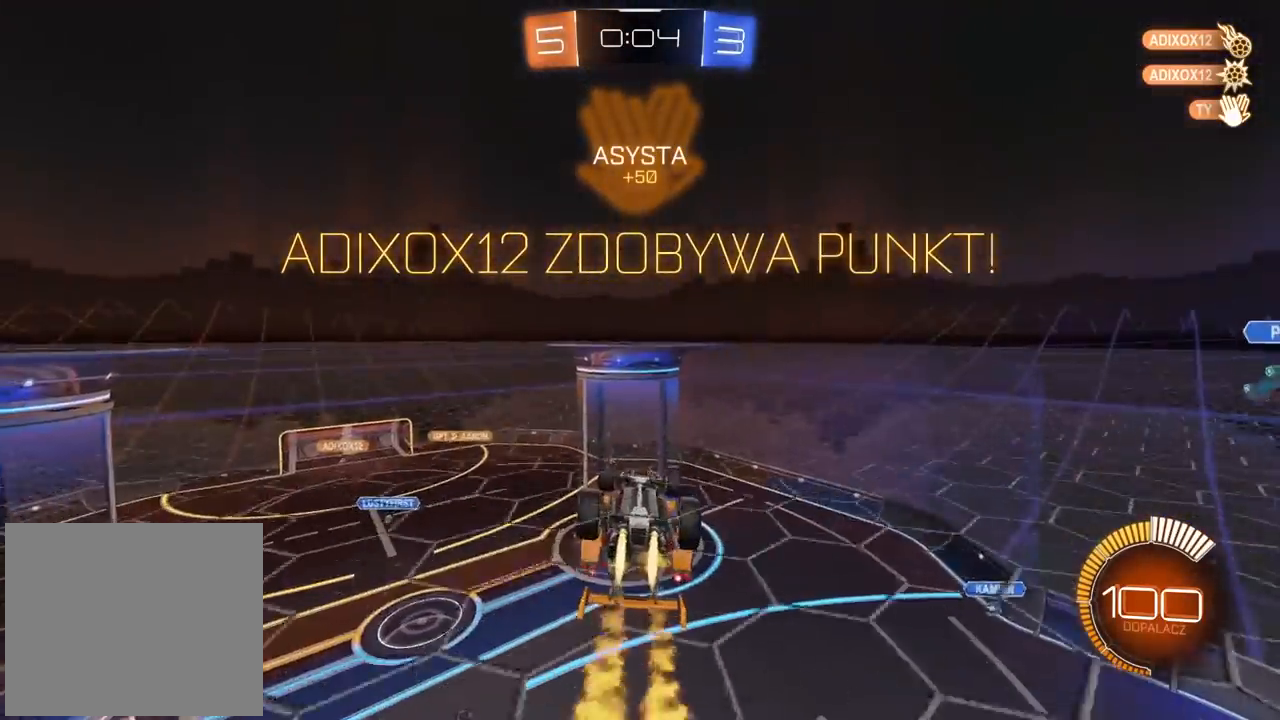
{"buttons": [], "left_stick": "center", "right_stick": "center", "events": [[17, "left_stick", "right"], [67, "left_stick", "center"], [183, "left_stick", "down"], [417, "left_stick", "left"], [500, "CIRCLE", "up"], [500, "L2", "up"], [500, "R2", "up"], [500, "left_stick", "center"]]}
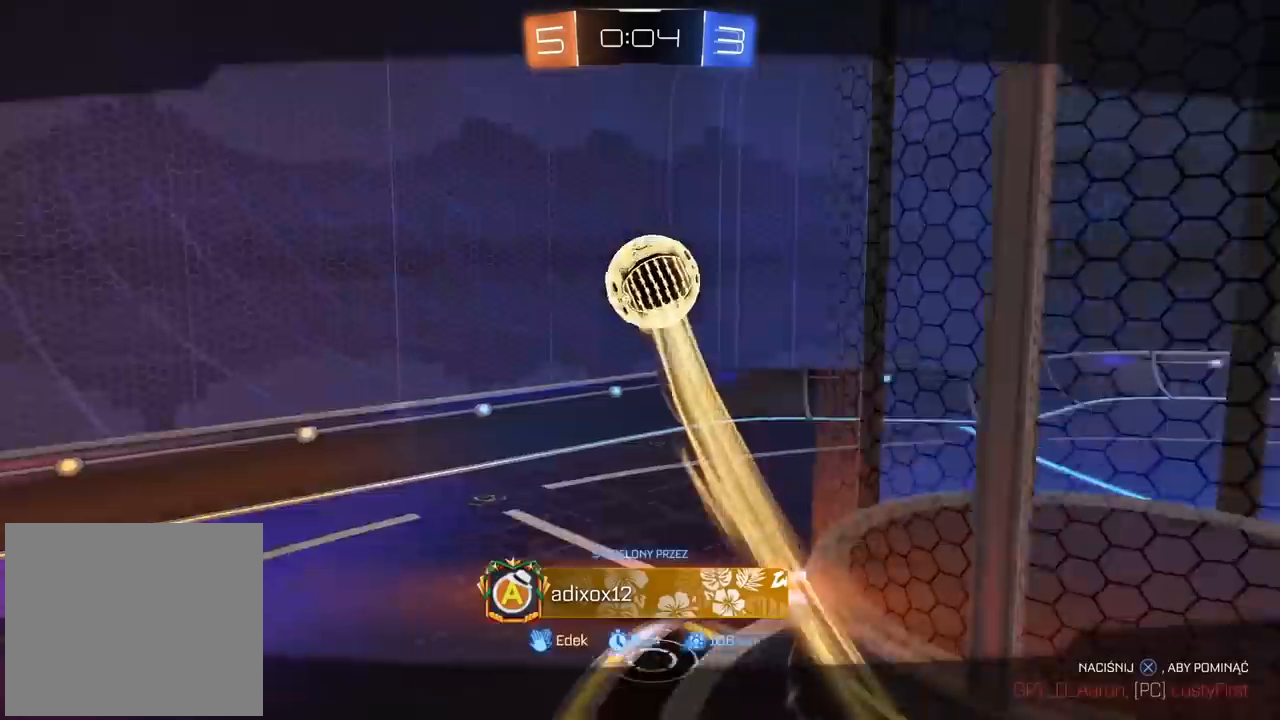
{"buttons": [], "left_stick": "center", "right_stick": "center", "events": []}
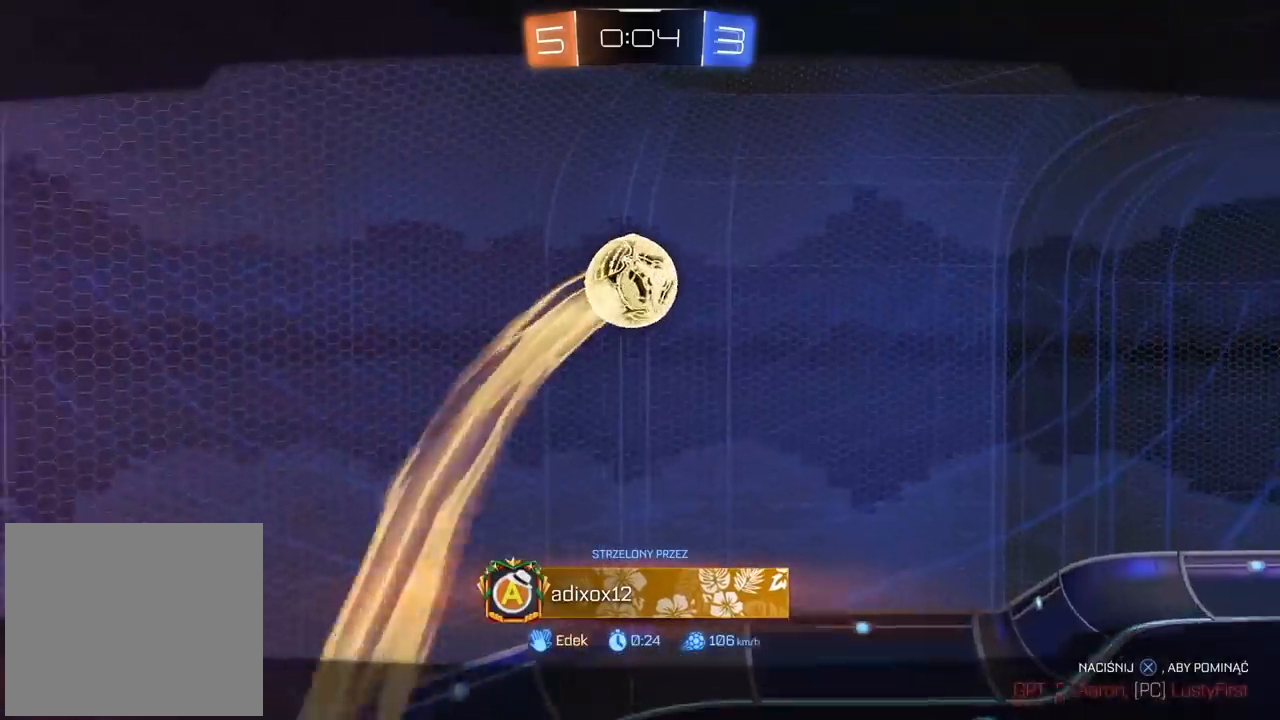
{"buttons": [], "left_stick": "center", "right_stick": "center", "events": []}
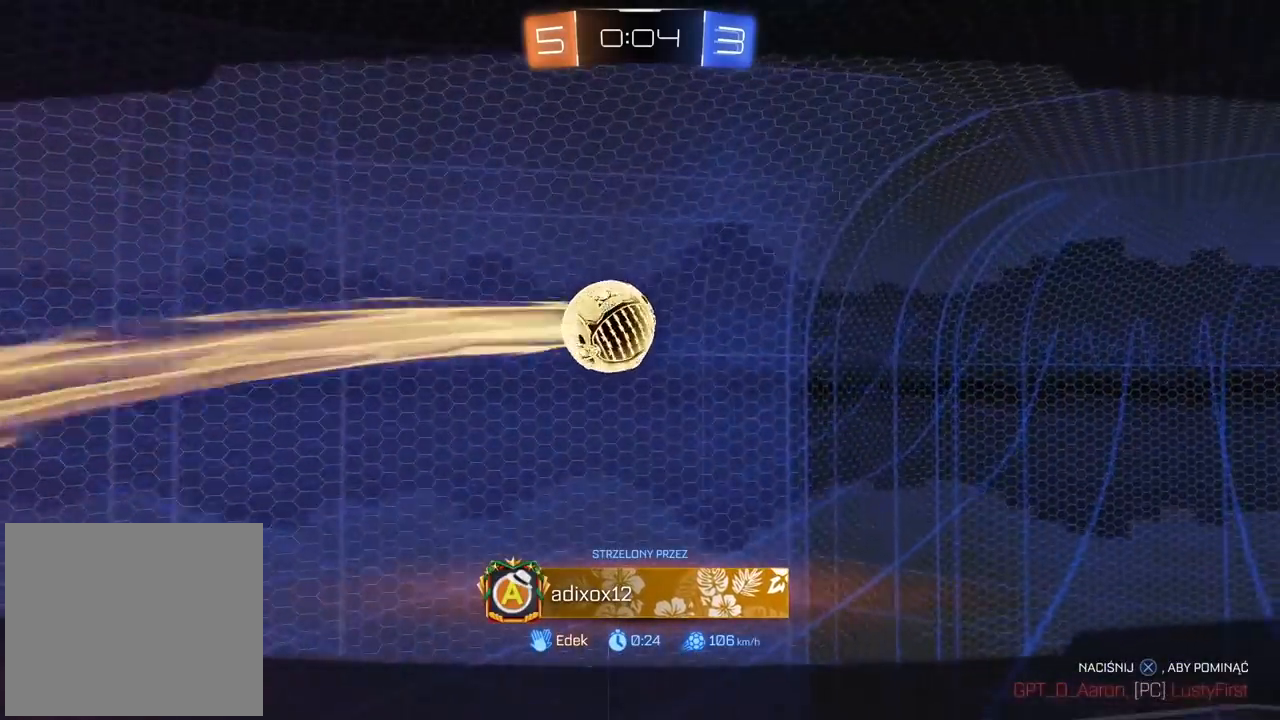
{"buttons": [], "left_stick": "center", "right_stick": "right", "events": [[67, "right_stick", "right"]]}
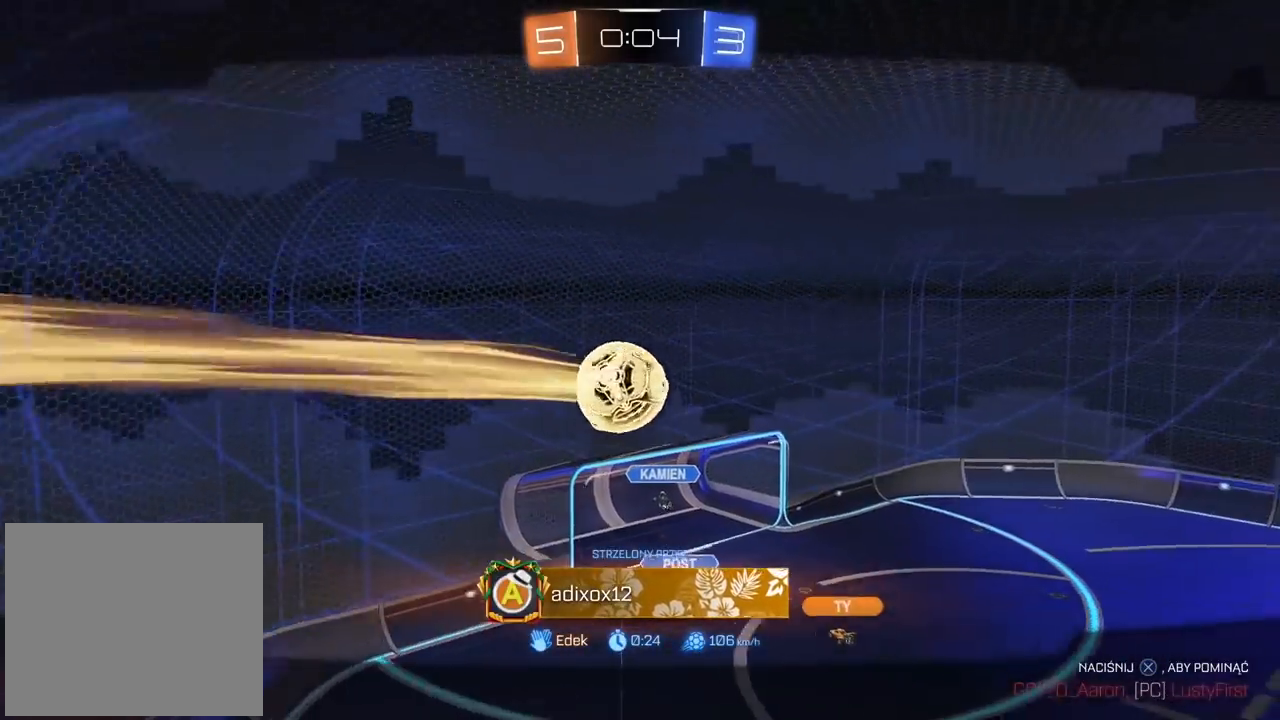
{"buttons": [], "left_stick": "center", "right_stick": "right", "events": []}
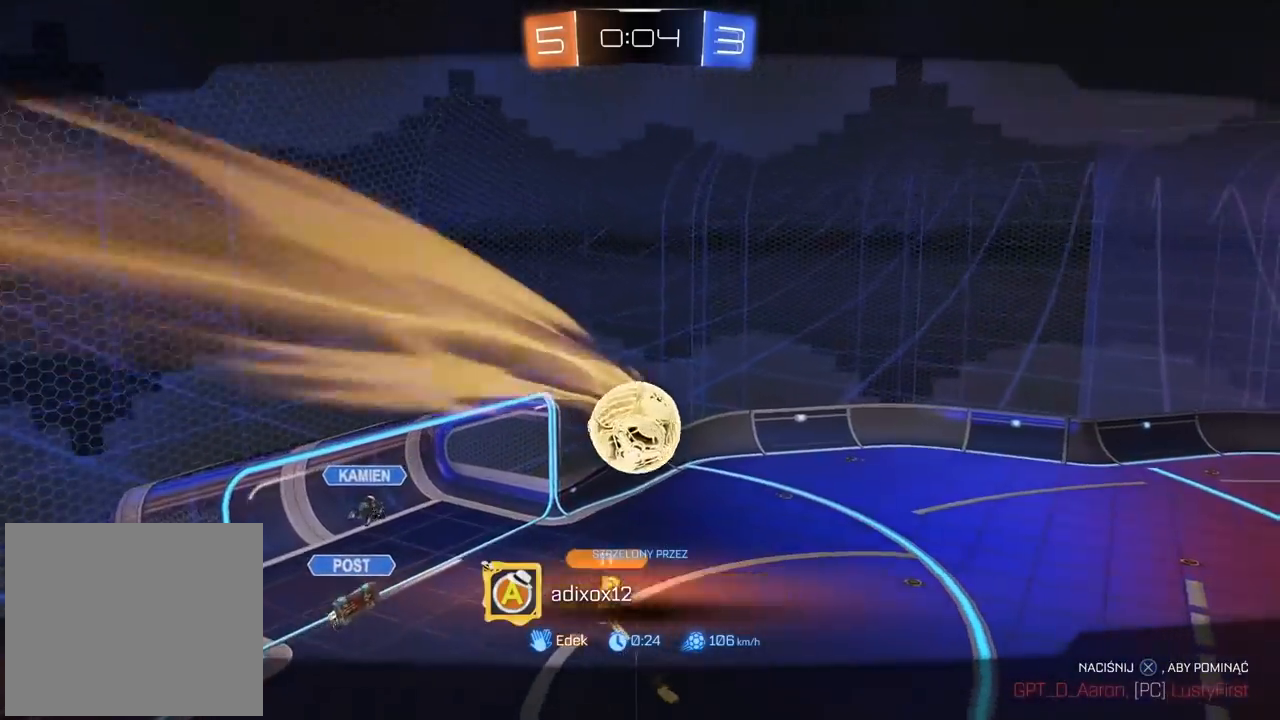
{"buttons": [], "left_stick": "center", "right_stick": "right", "events": []}
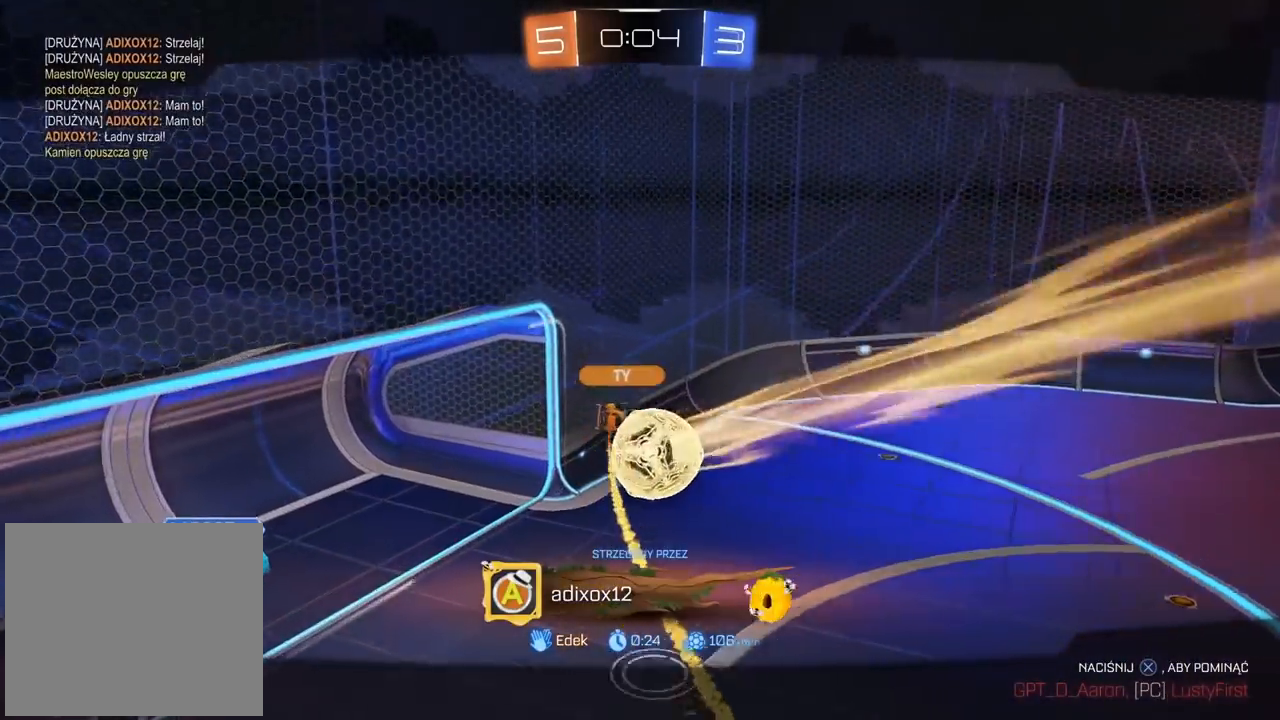
{"buttons": [], "left_stick": "center", "right_stick": "center", "events": [[417, "right_stick", "center"]]}
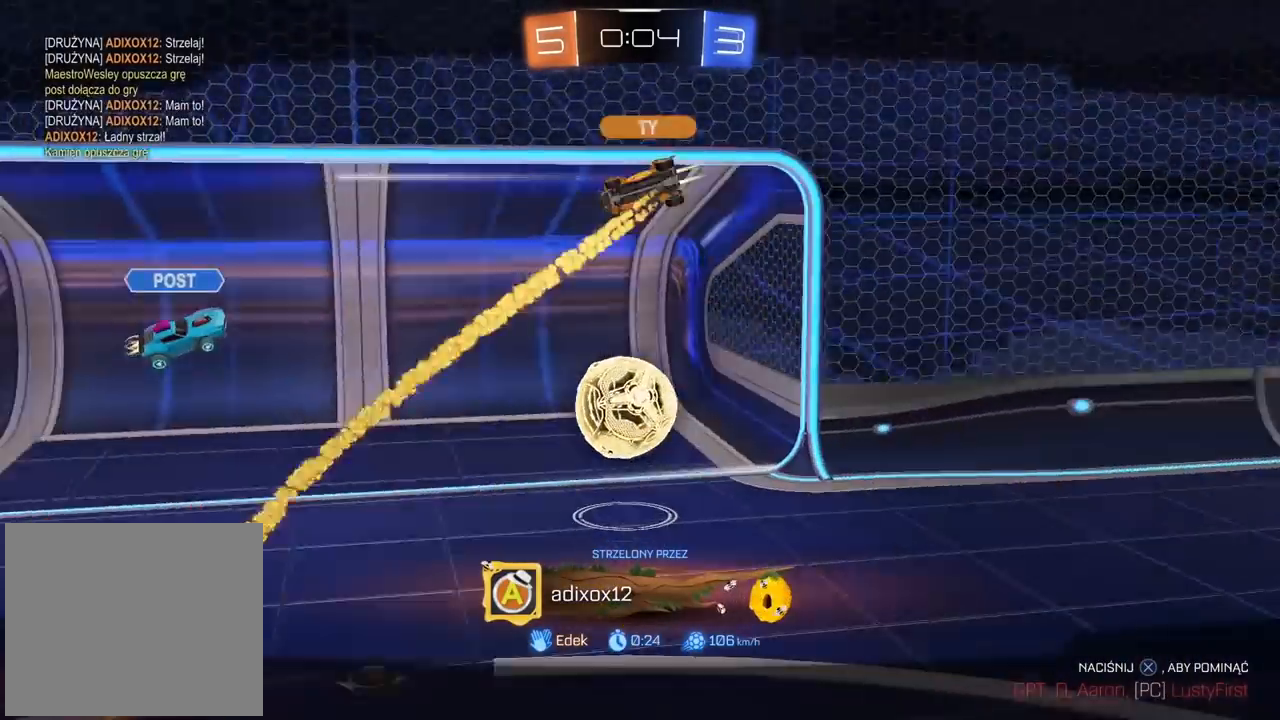
{"buttons": [], "left_stick": "center", "right_stick": "center", "events": []}
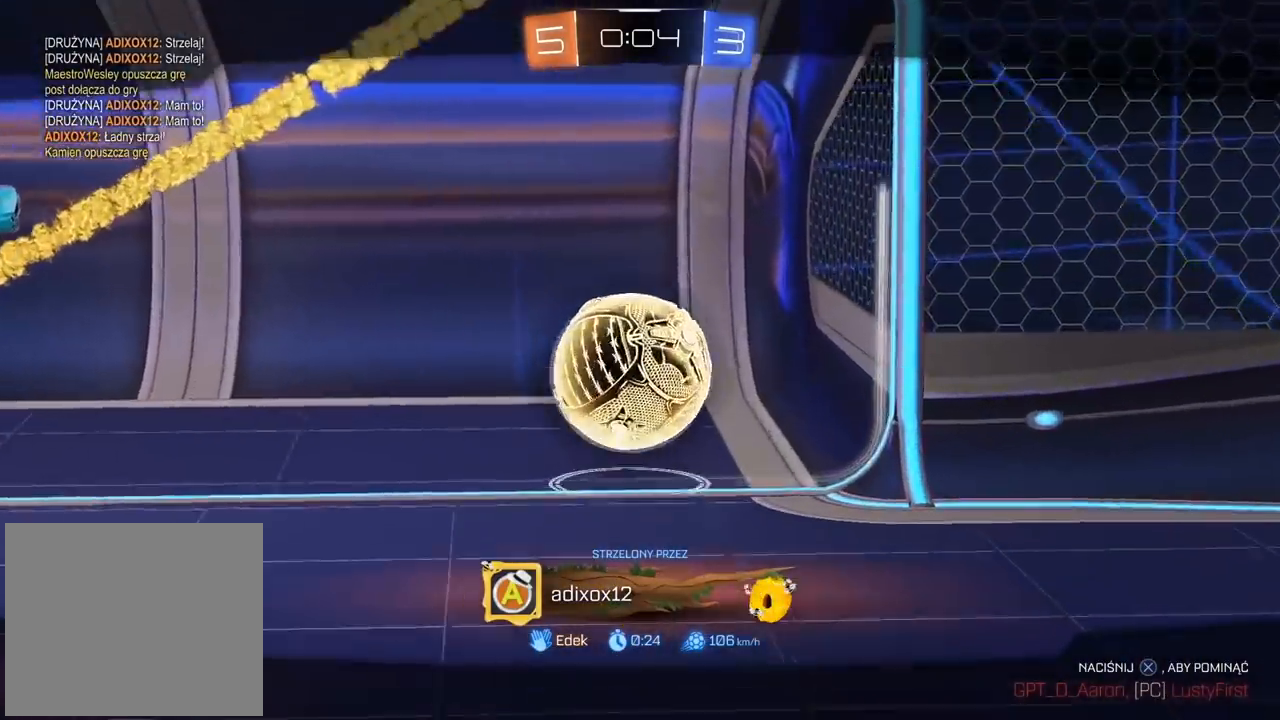
{"buttons": [], "left_stick": "center", "right_stick": "center", "events": []}
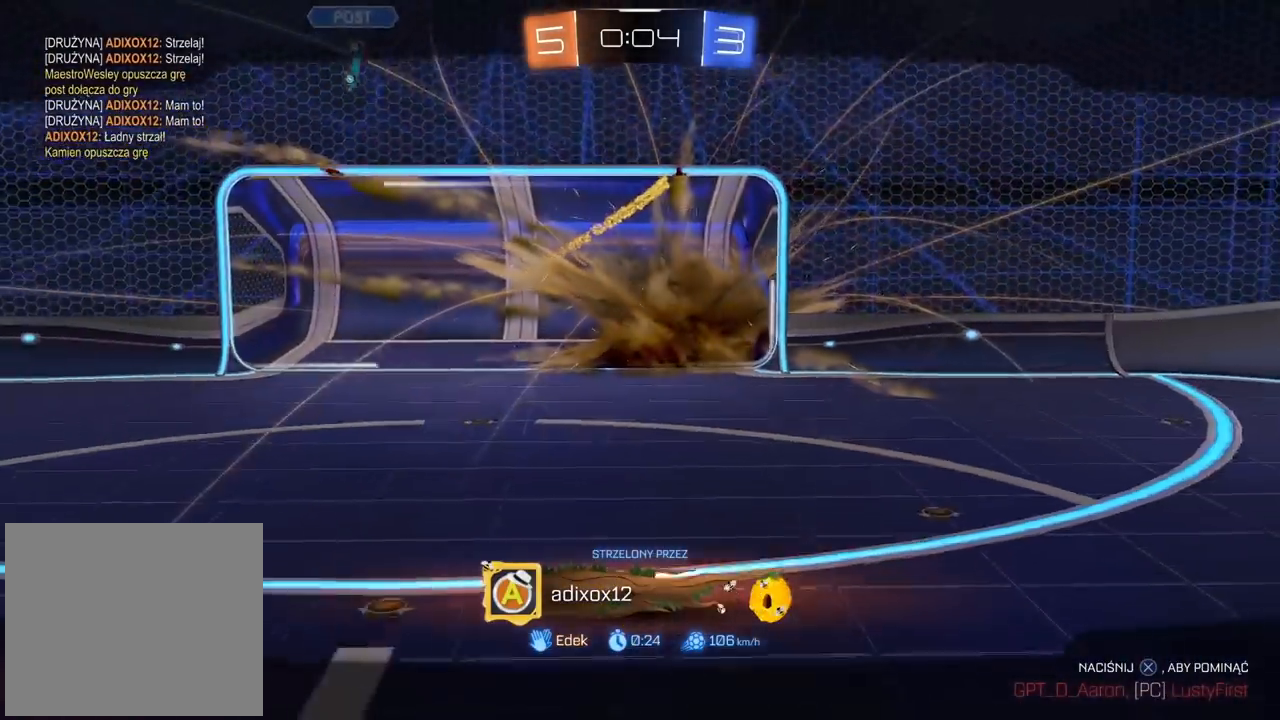
{"buttons": [], "left_stick": "center", "right_stick": "center", "events": []}
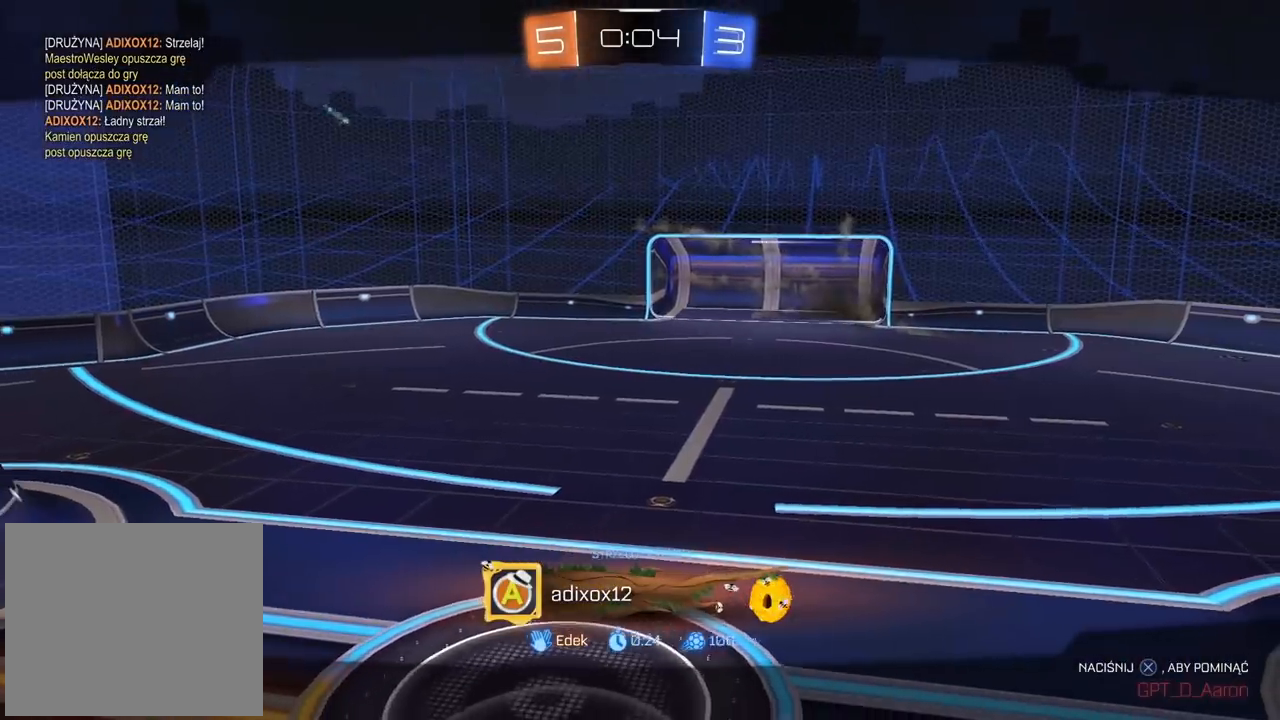
{"buttons": [], "left_stick": "center", "right_stick": "center", "events": []}
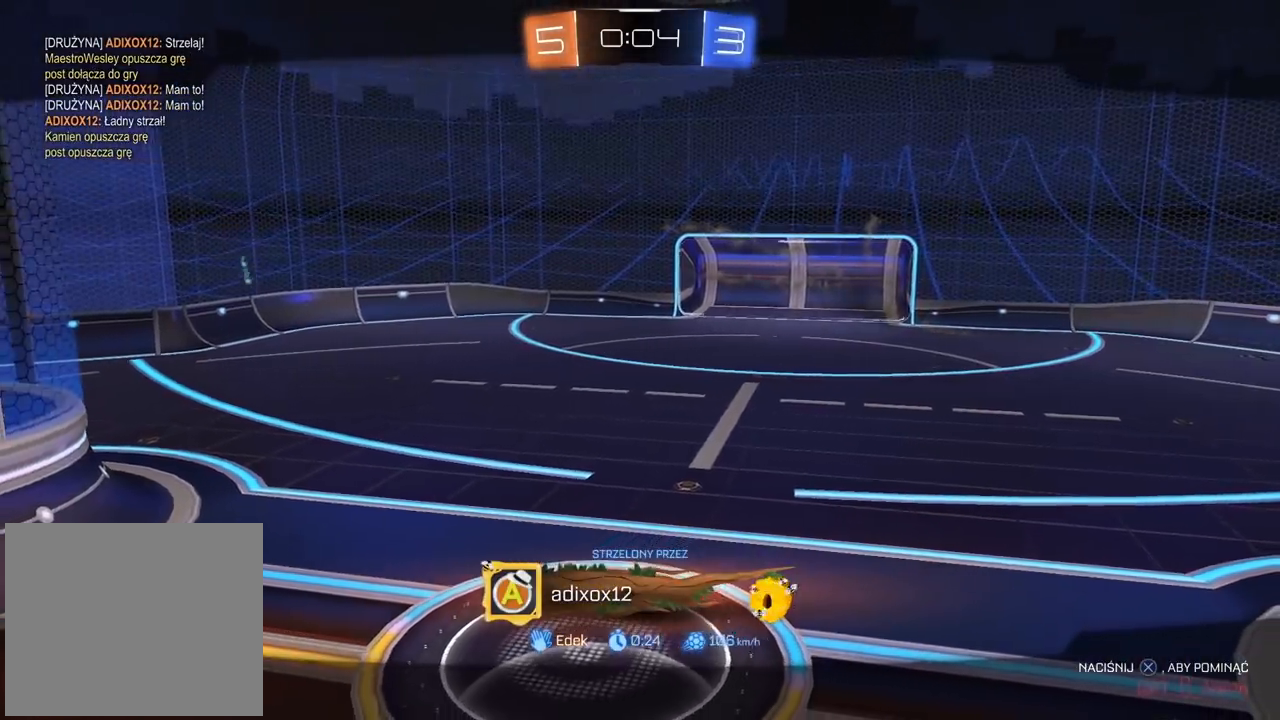
{"buttons": [], "left_stick": "center", "right_stick": "center", "events": []}
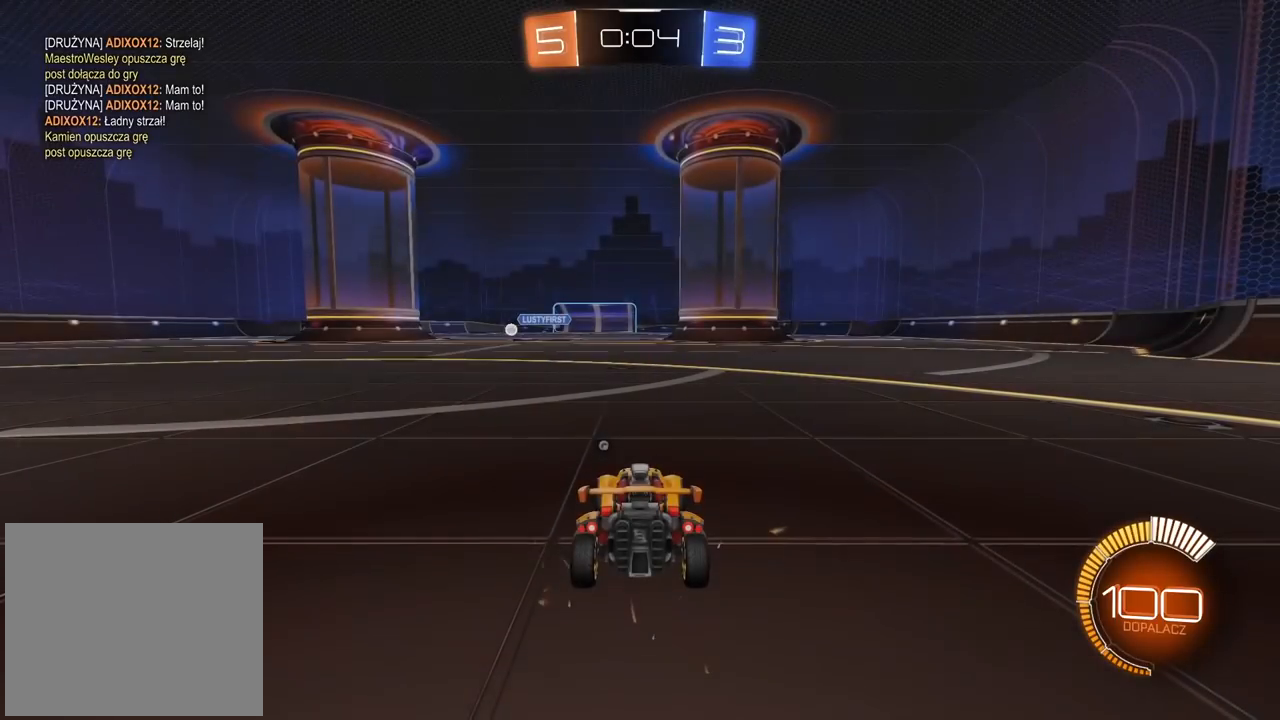
{"buttons": [], "left_stick": "center", "right_stick": "center", "events": []}
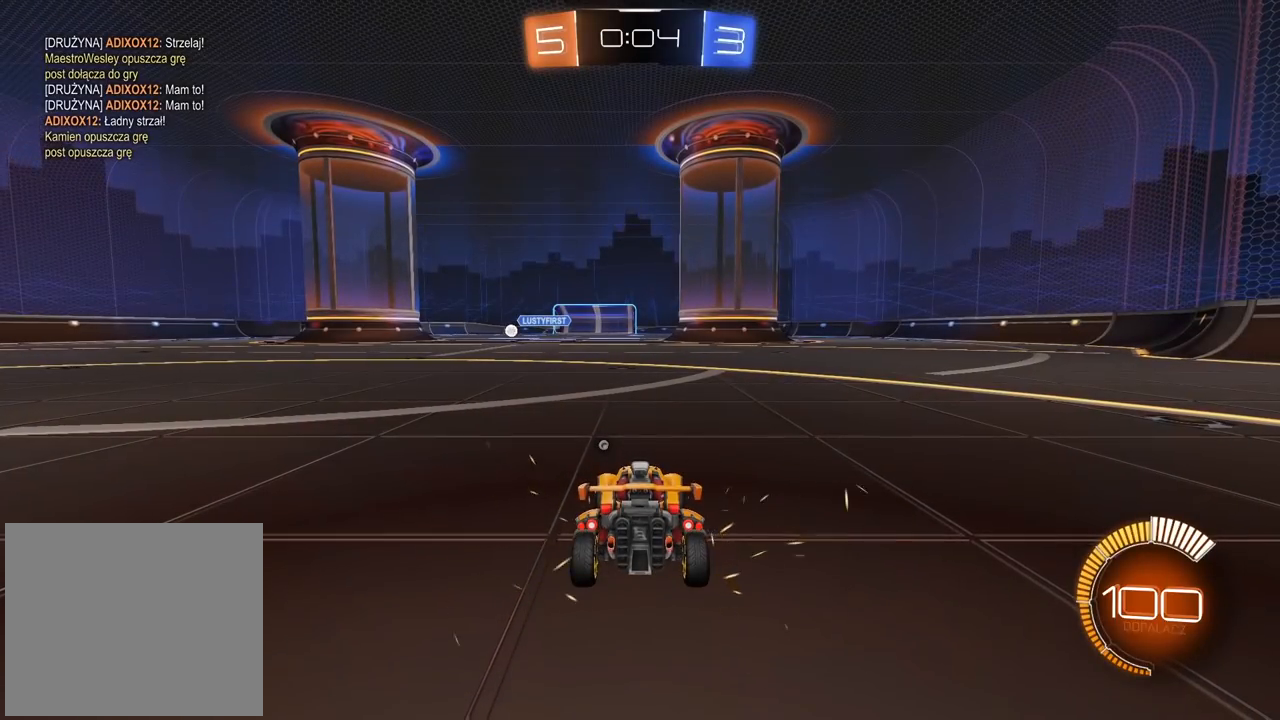
{"buttons": [], "left_stick": "center", "right_stick": "center", "events": []}
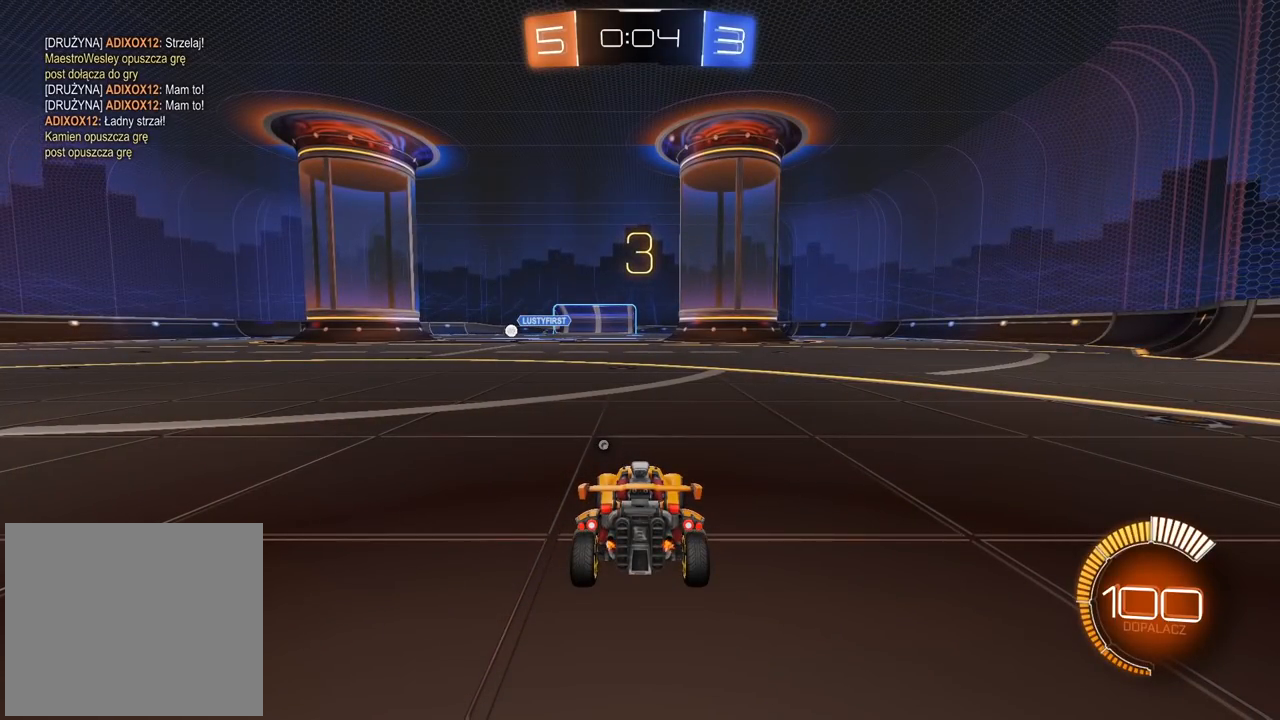
{"buttons": [], "left_stick": "center", "right_stick": "center", "events": []}